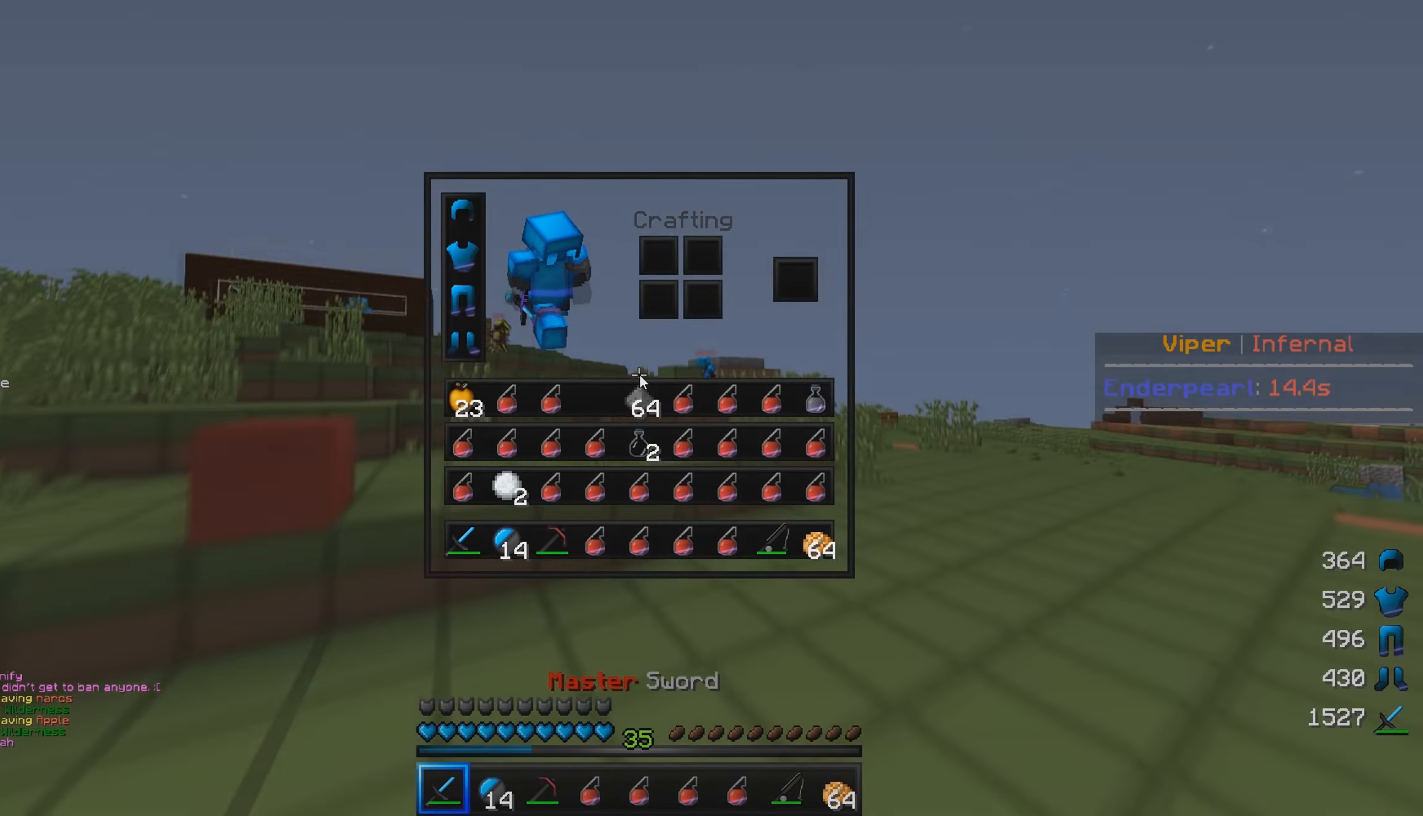
Gameplay with keyboard and mouse; each line is a JSON object with the keys and mouse buttons held at the frame after it. "events" lists presses ("down") and releases ("up") of "a", "d", "s", "w", "mouse_left" and "mouse_right" between this image and that frame as [ms after this image, input, new state], when the widget could be followed in between. "mouse_left", "mouse_right" = the "left", "right" buttons of the "mouse" list. No other keys are recorded. Fast repeated clicks can show as one long hold. Mouse movement is not recorded.
{"keys": ["w"], "mouse": []}
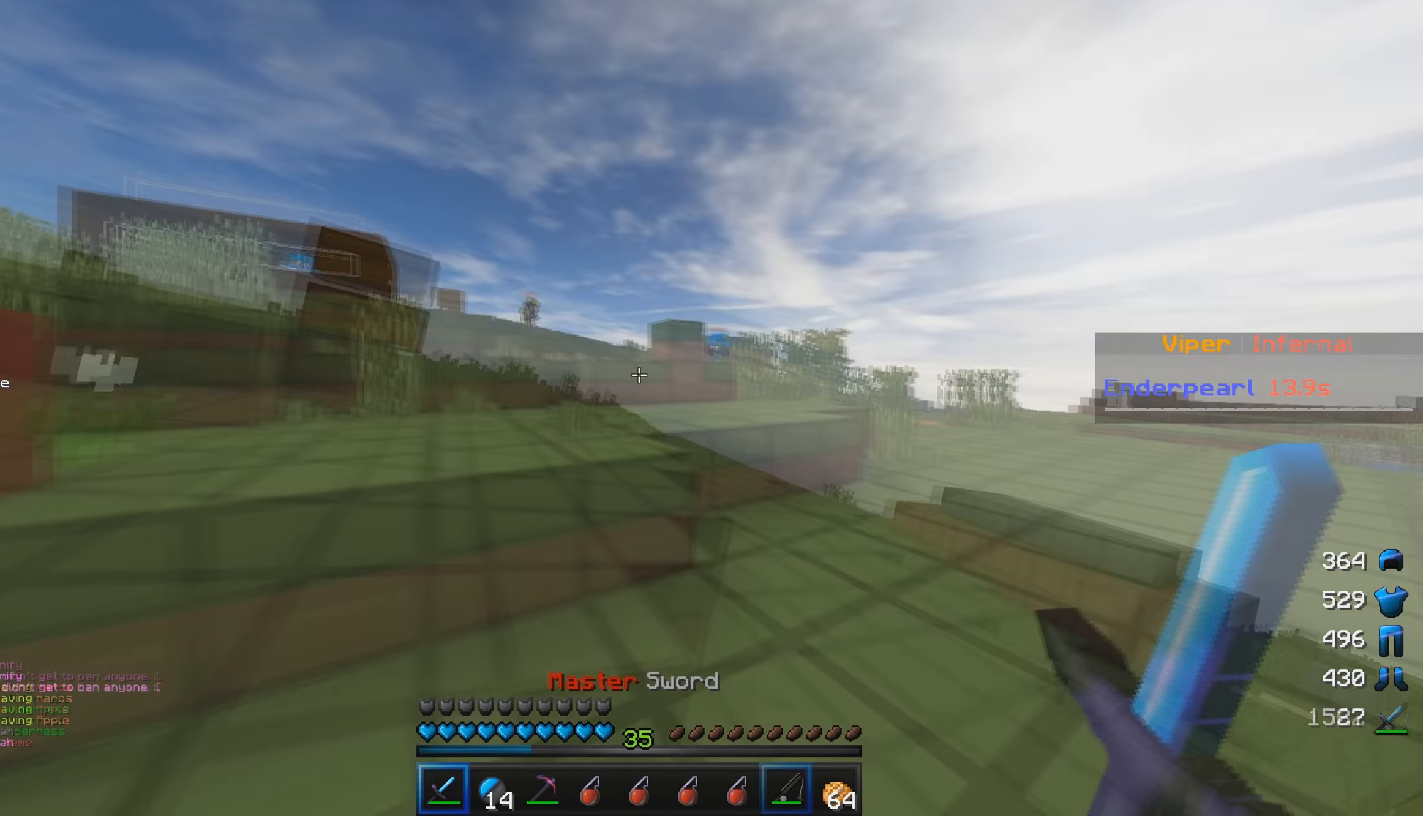
{"keys": ["w"], "mouse": ["right"]}
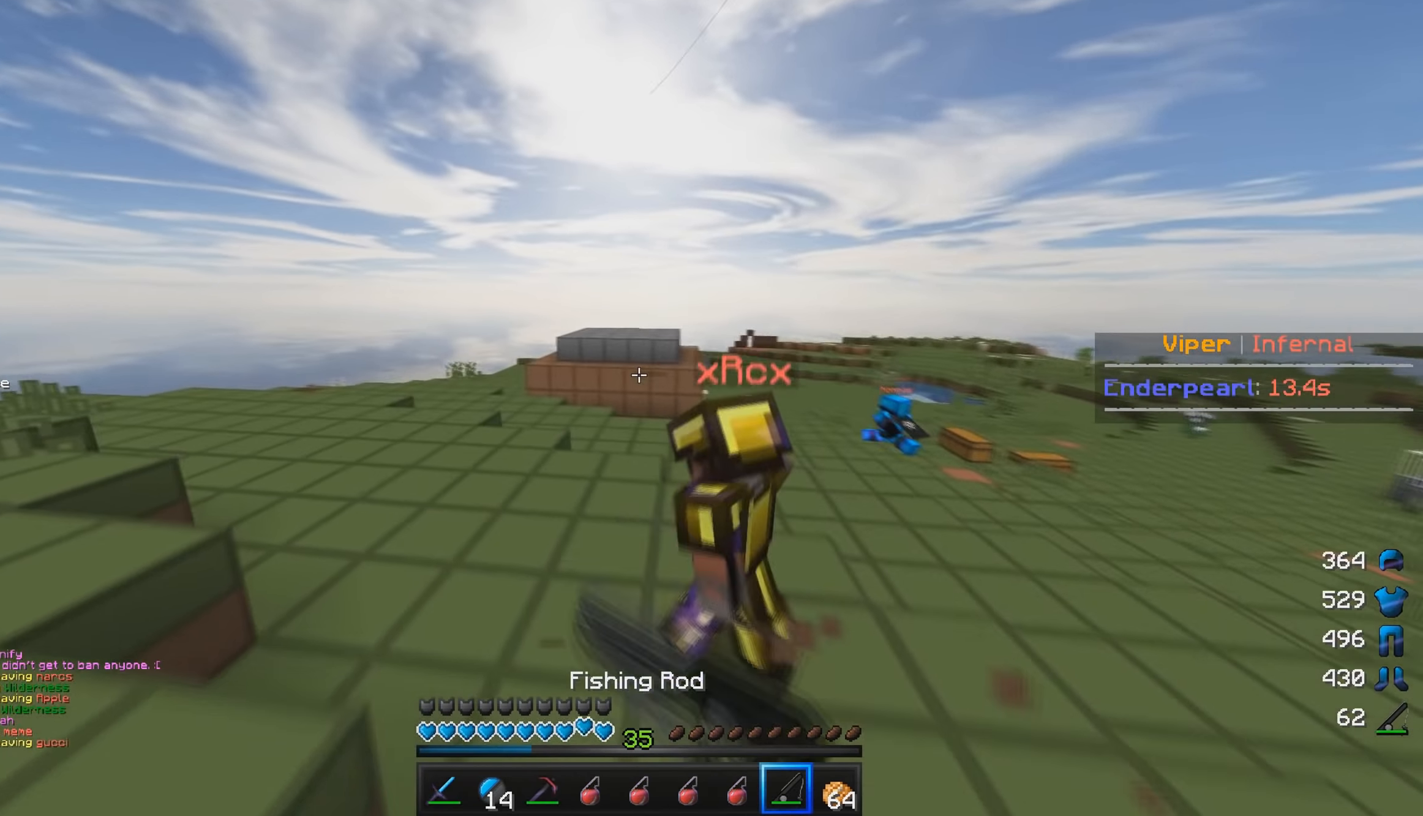
{"keys": ["w"], "mouse": [], "events": [[17, "mouse_right", "up"], [217, "mouse_left", "down"], [317, "mouse_left", "up"]]}
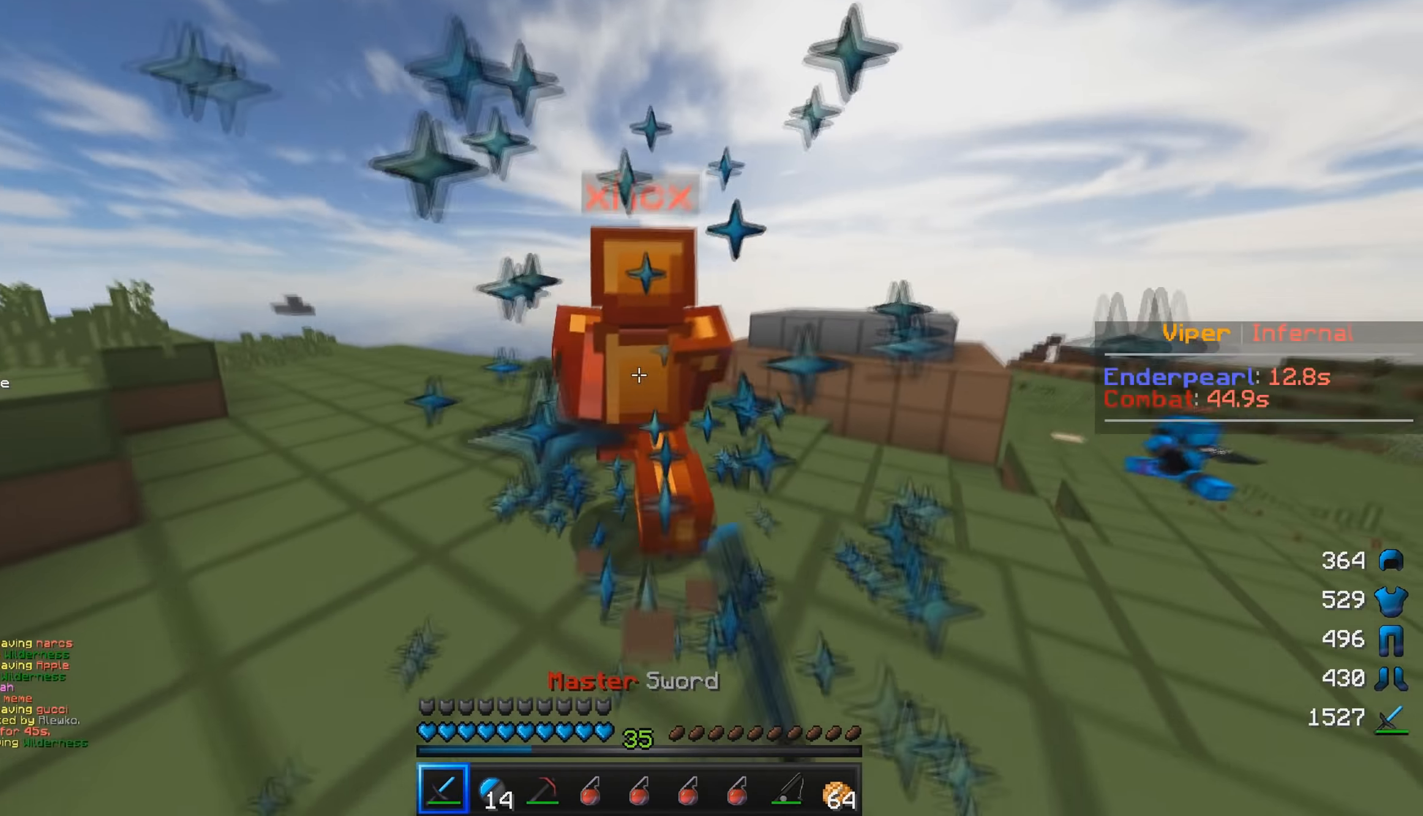
{"keys": ["w"], "mouse": [], "events": [[234, "mouse_left", "down"], [367, "mouse_left", "up"]]}
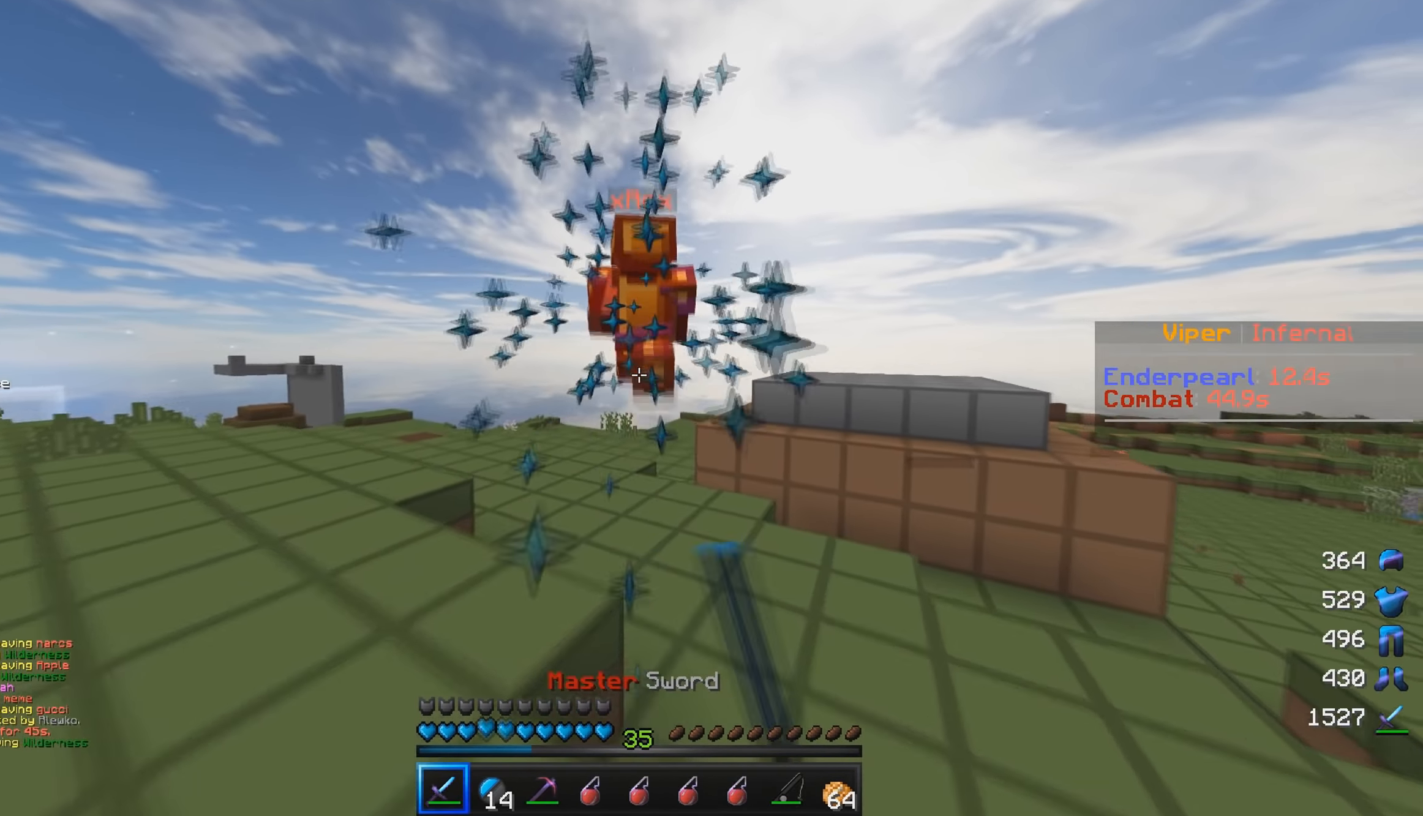
{"keys": ["w"], "mouse": [], "events": [[117, "mouse_right", "down"], [217, "mouse_right", "up"]]}
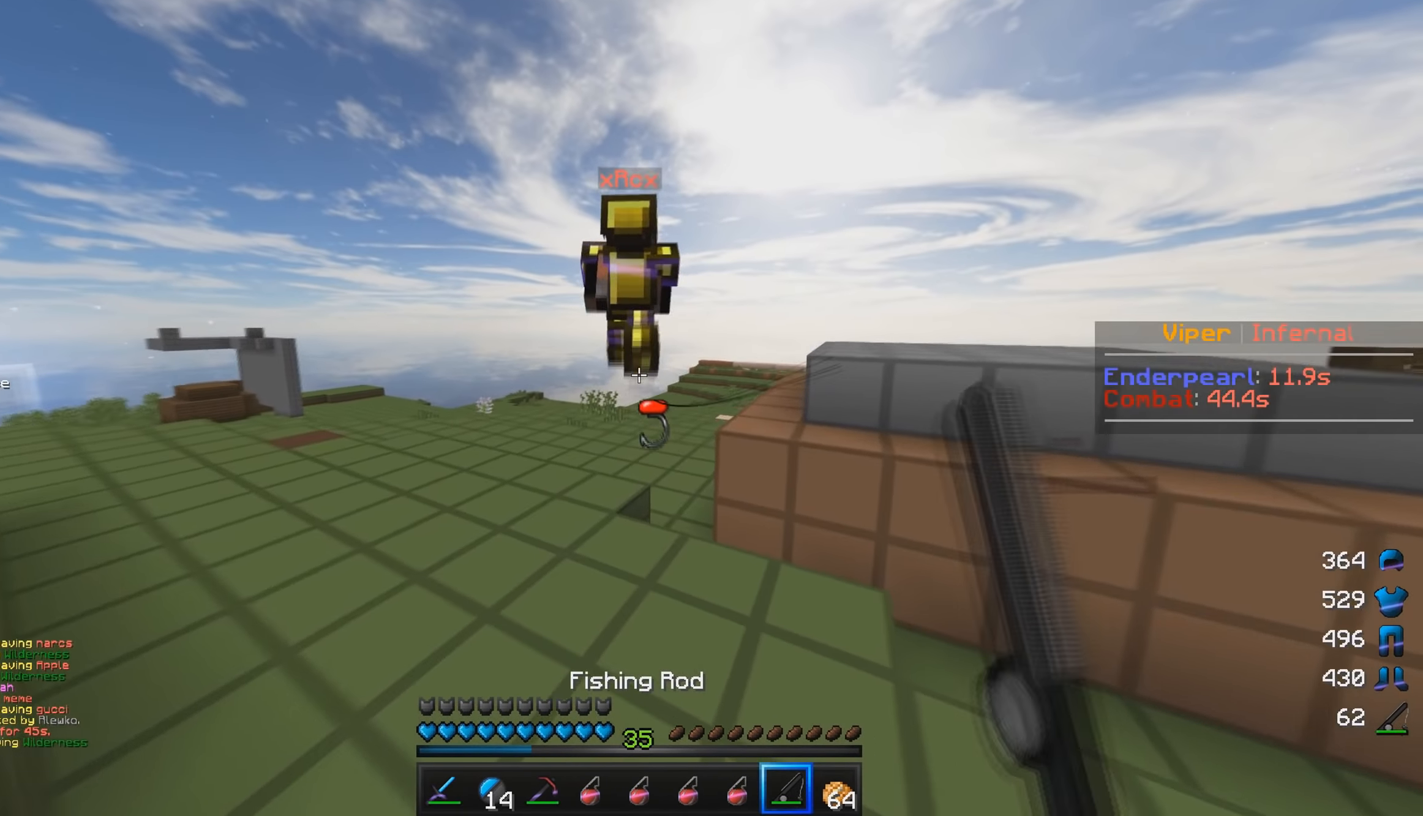
{"keys": ["d", "w"], "mouse": [], "events": [[450, "d", "down"]]}
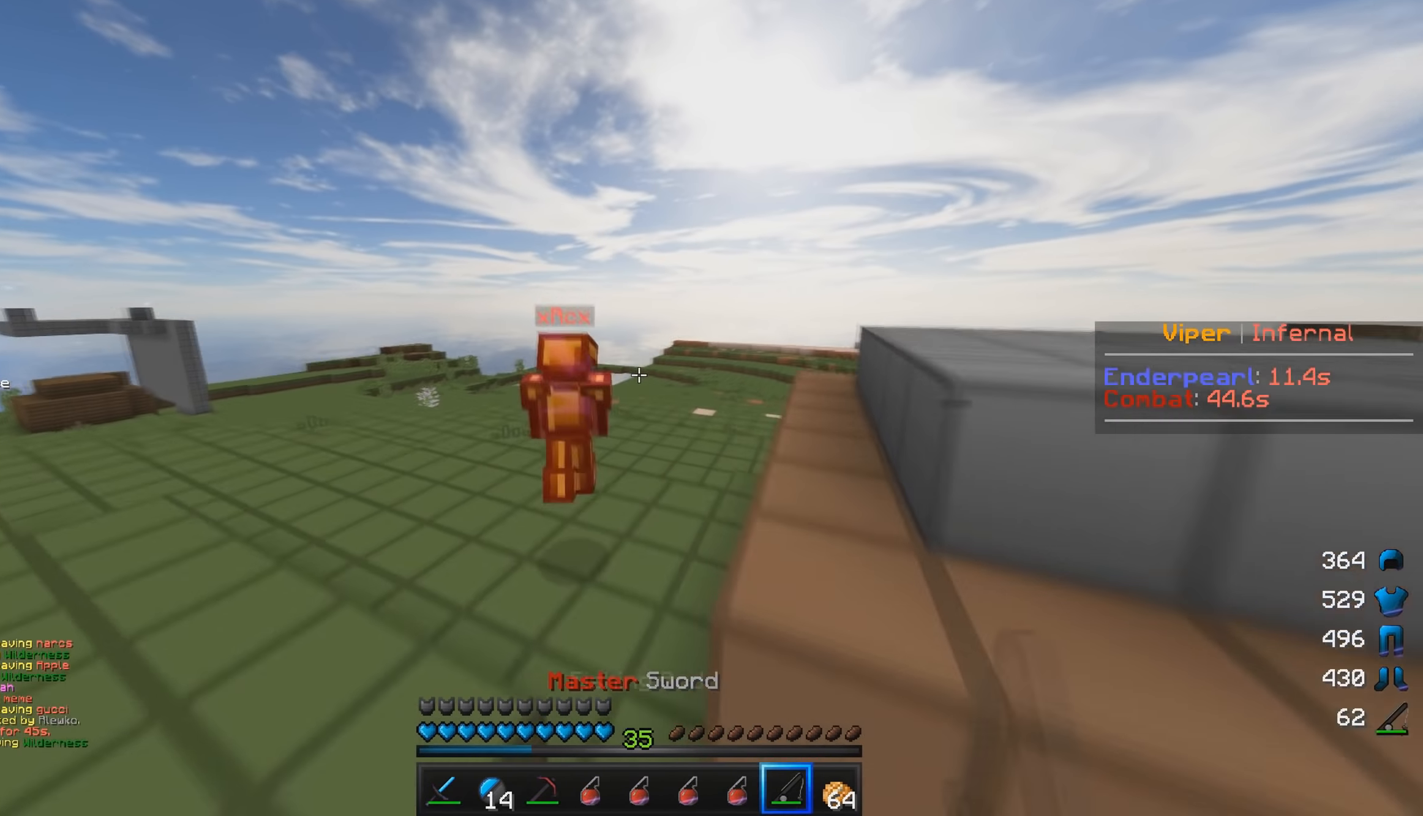
{"keys": ["d", "w"], "mouse": [], "events": [[34, "mouse_right", "down"], [167, "mouse_right", "up"]]}
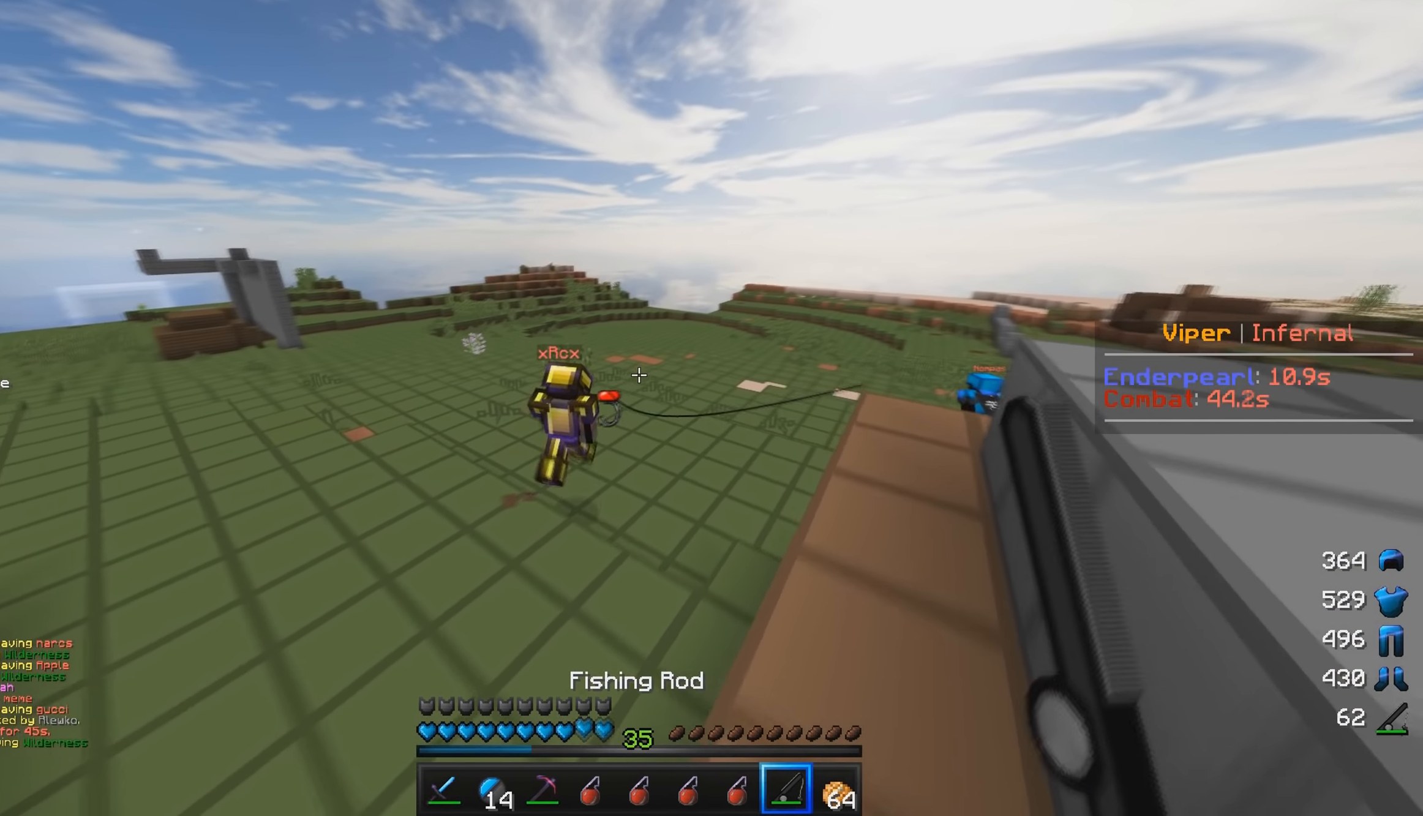
{"keys": ["w"], "mouse": [], "events": [[50, "d", "up"], [117, "d", "down"], [334, "d", "up"]]}
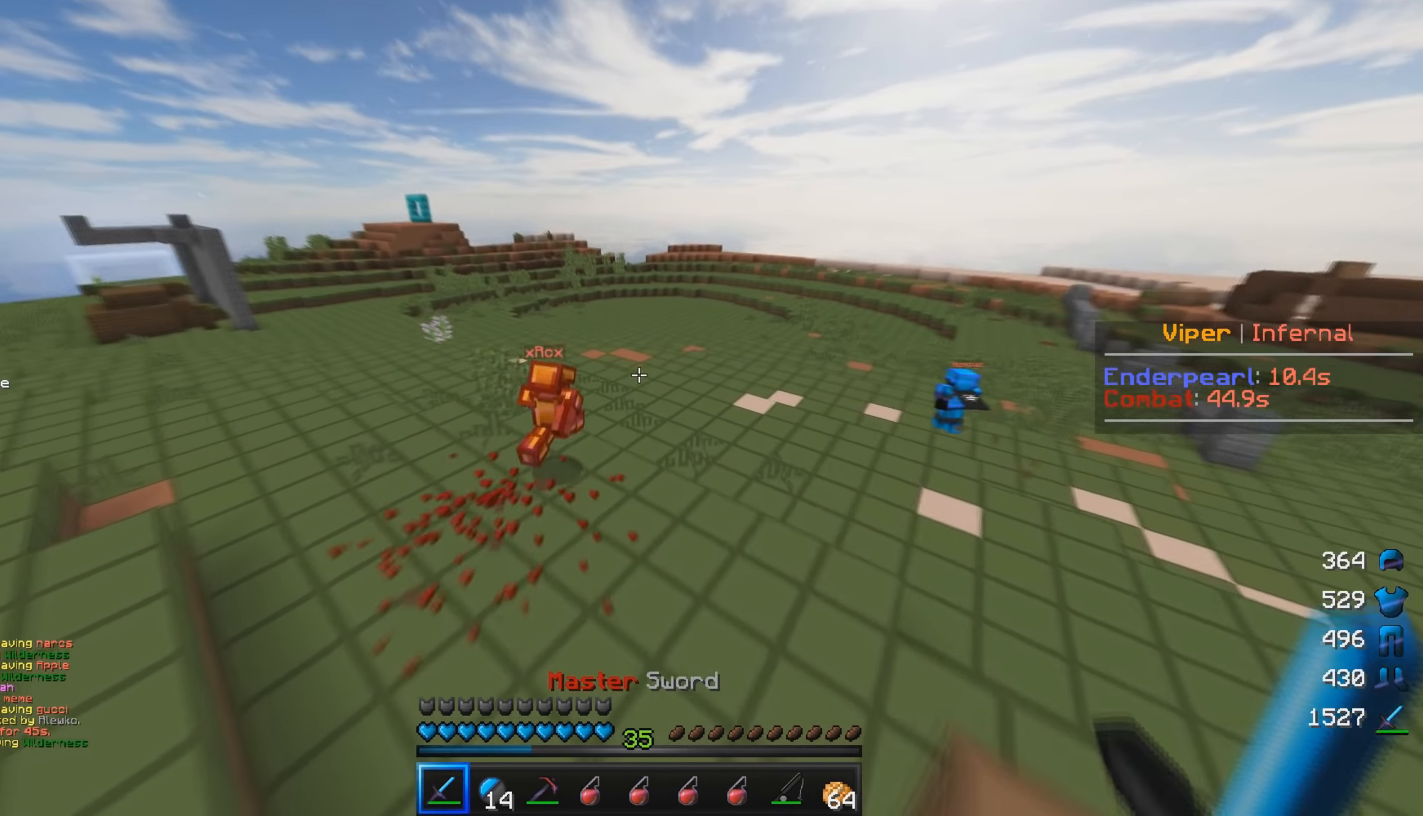
{"keys": ["w"], "mouse": ["right"], "events": [[384, "mouse_right", "down"]]}
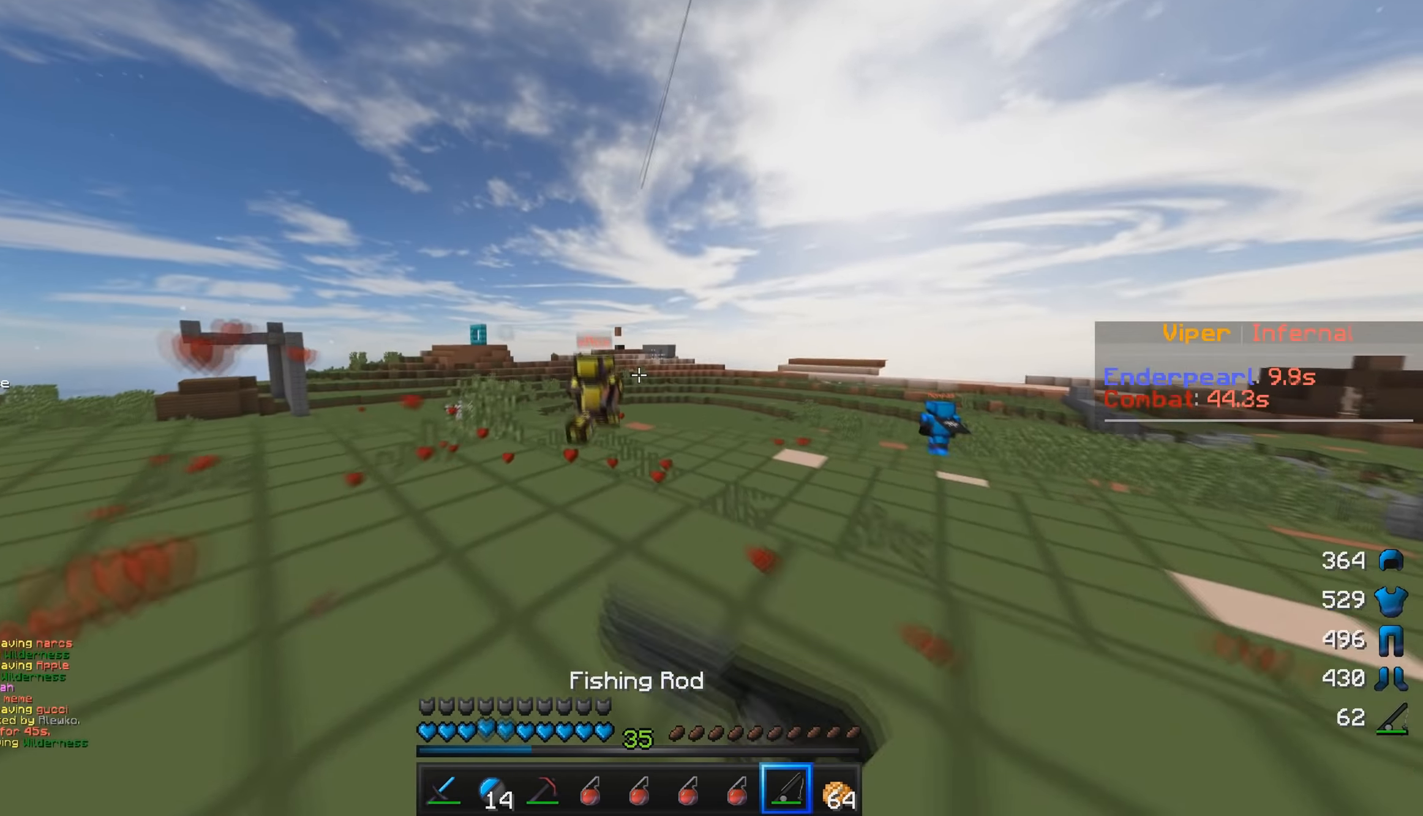
{"keys": ["w"], "mouse": [], "events": [[17, "mouse_right", "up"]]}
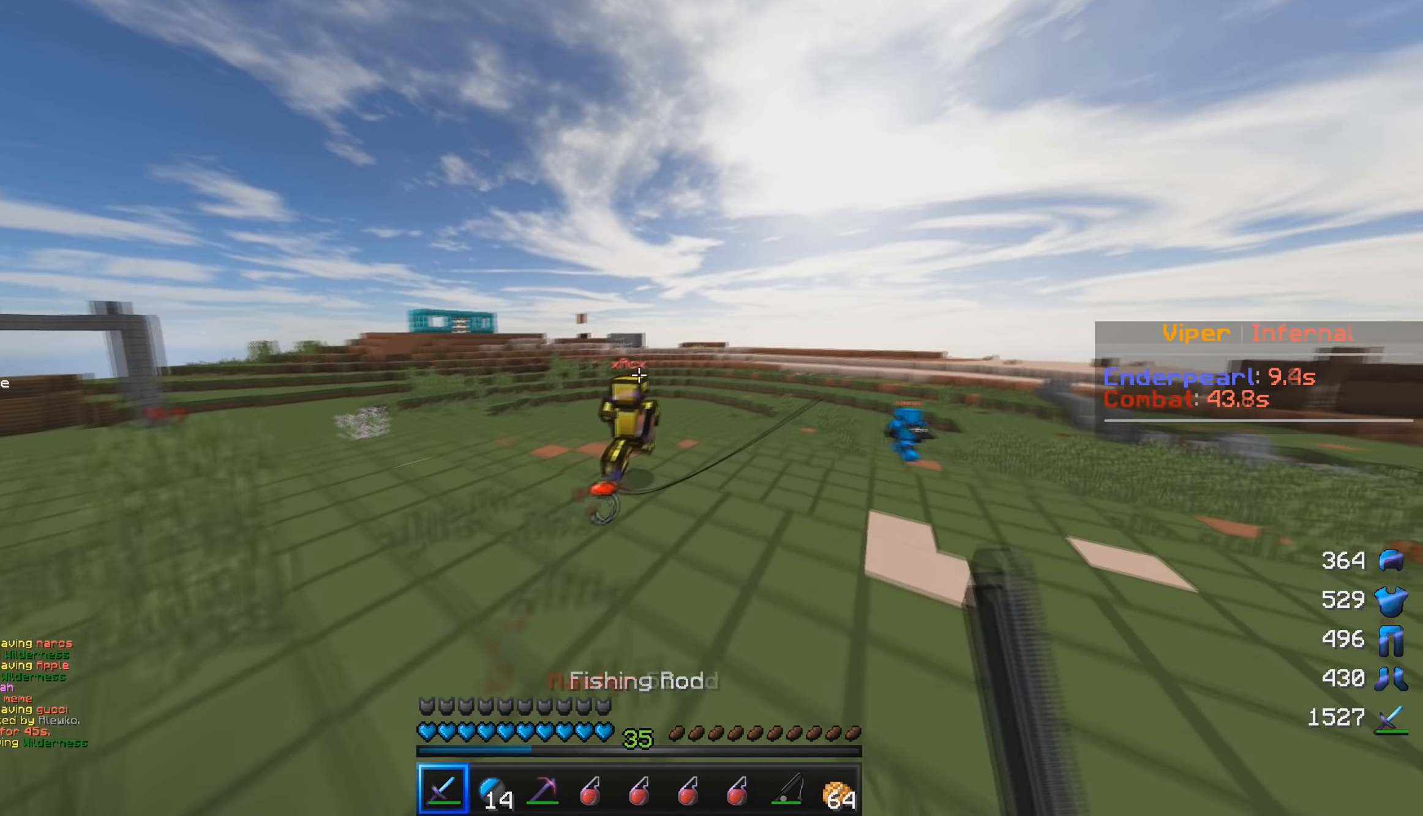
{"keys": ["w"], "mouse": [], "events": []}
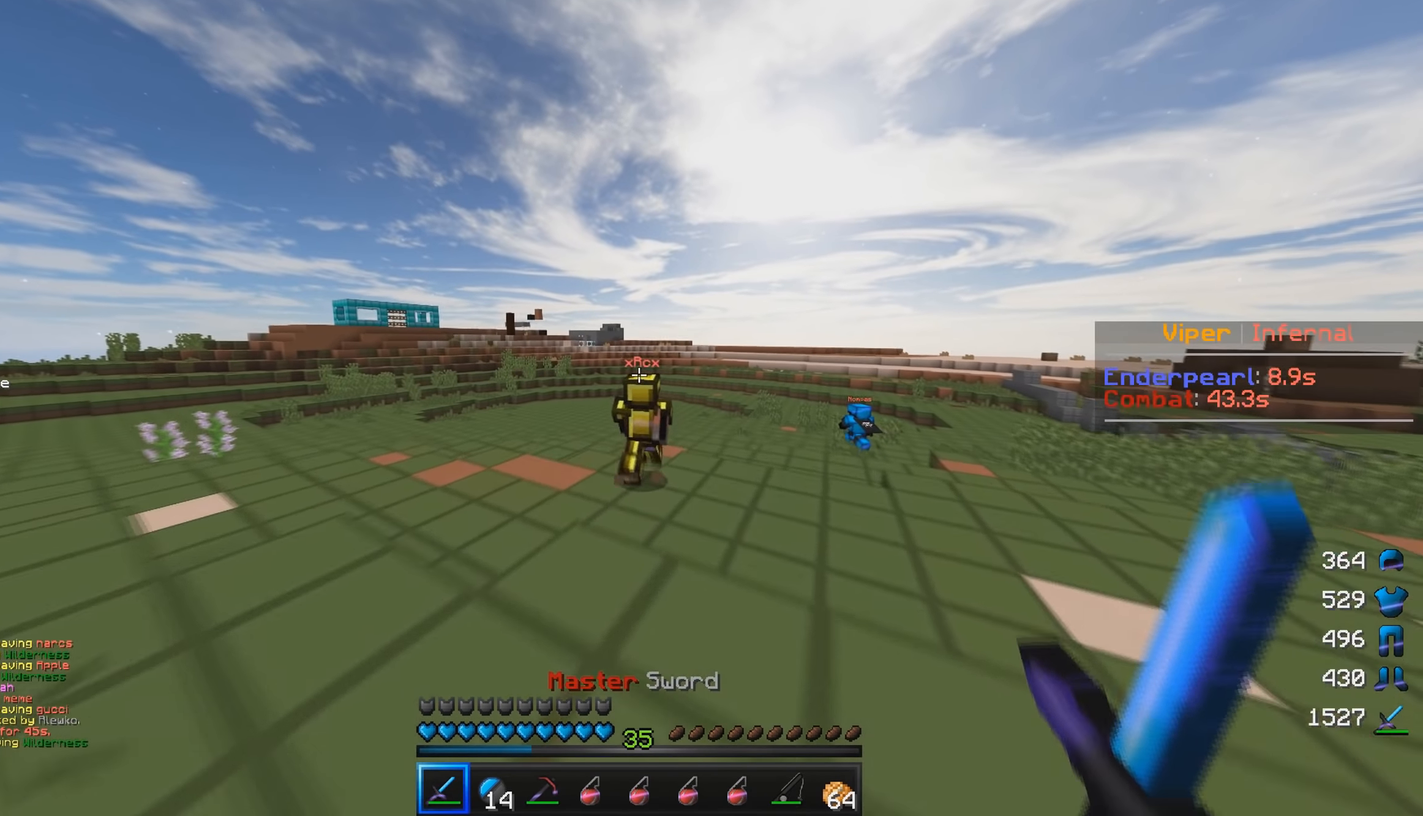
{"keys": ["w"], "mouse": [], "events": []}
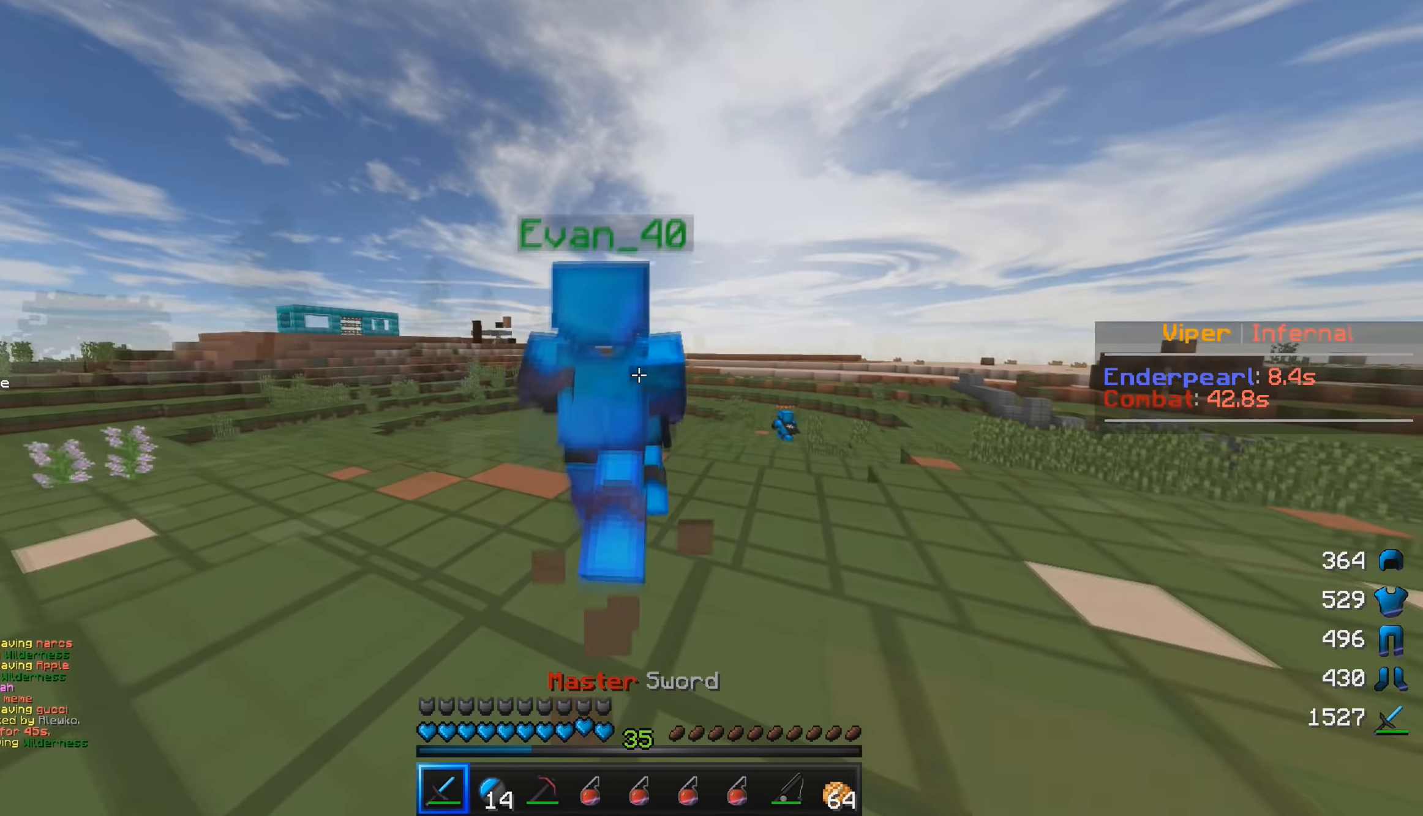
{"keys": ["w"], "mouse": [], "events": [[334, "mouse_right", "down"], [467, "mouse_right", "up"]]}
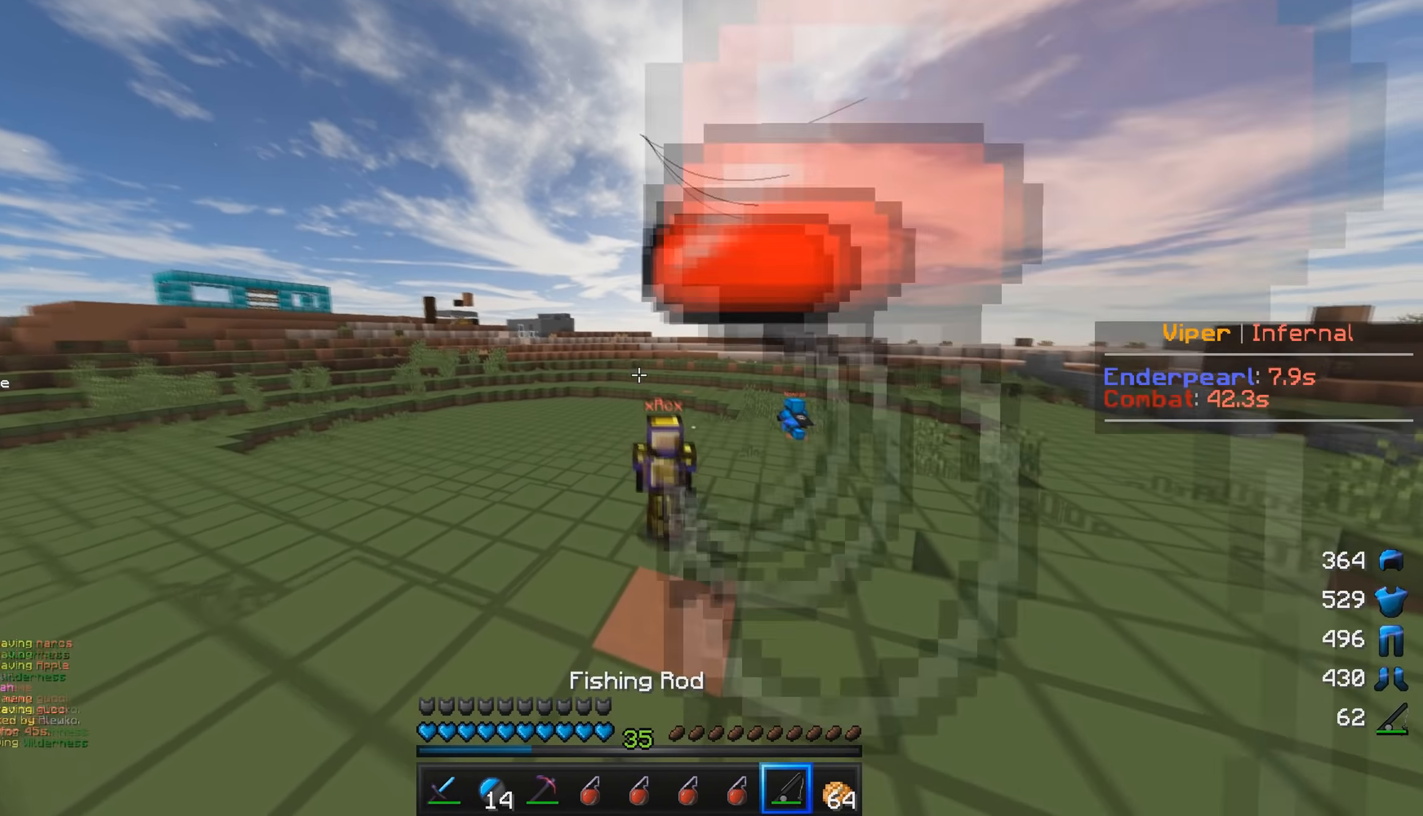
{"keys": ["w"], "mouse": [], "events": []}
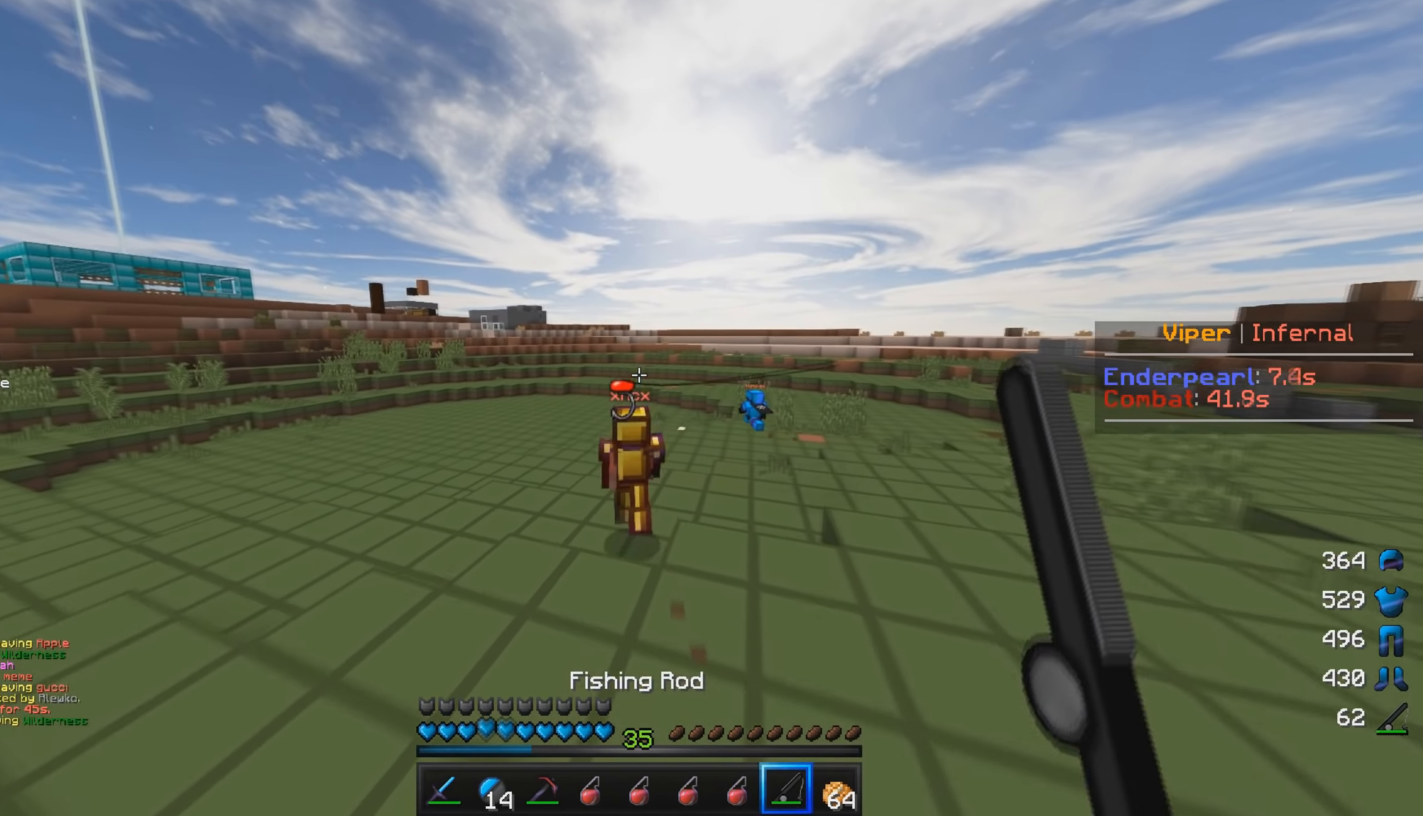
{"keys": ["w"], "mouse": [], "events": [[250, "mouse_right", "down"], [400, "mouse_right", "up"]]}
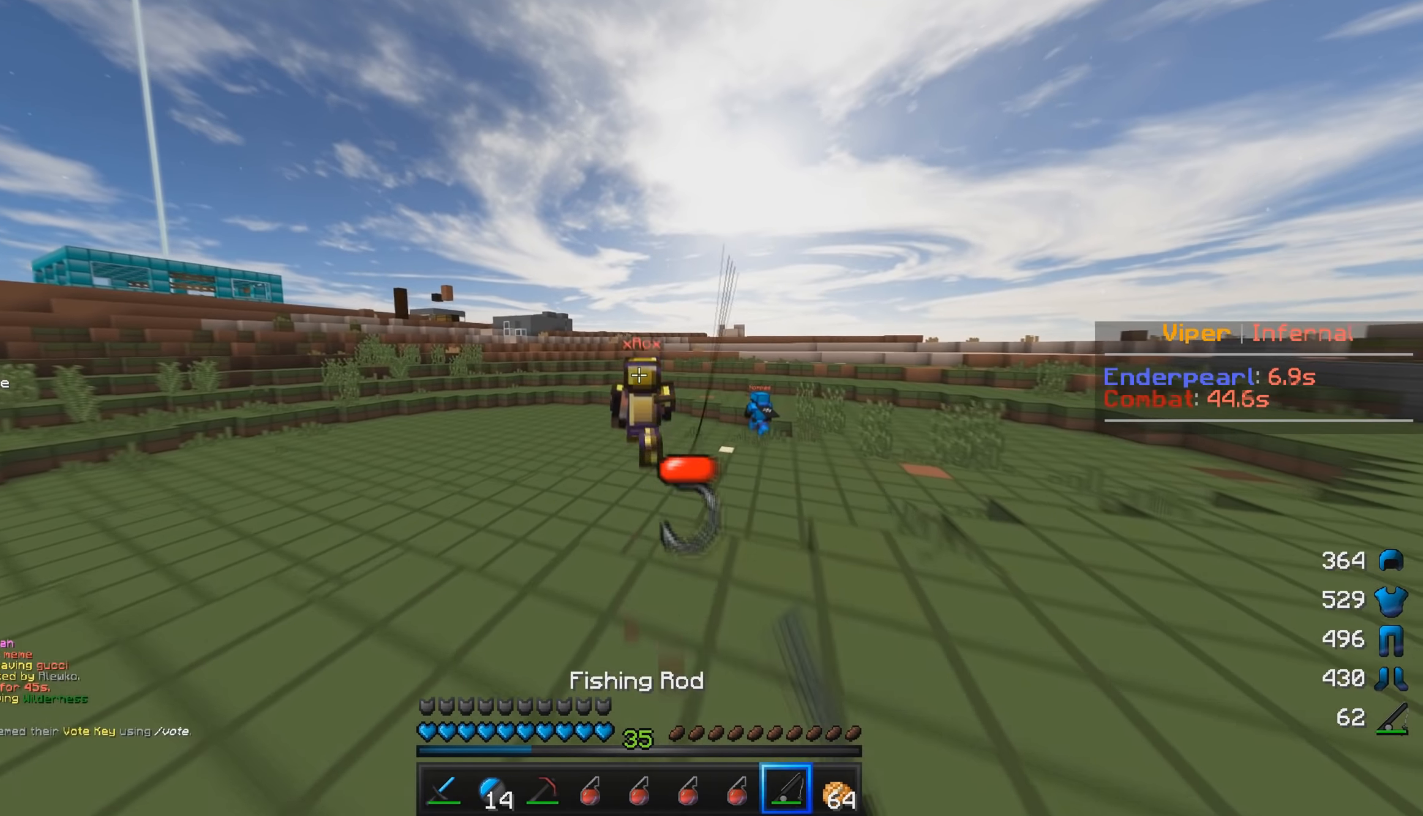
{"keys": ["w"], "mouse": [], "events": []}
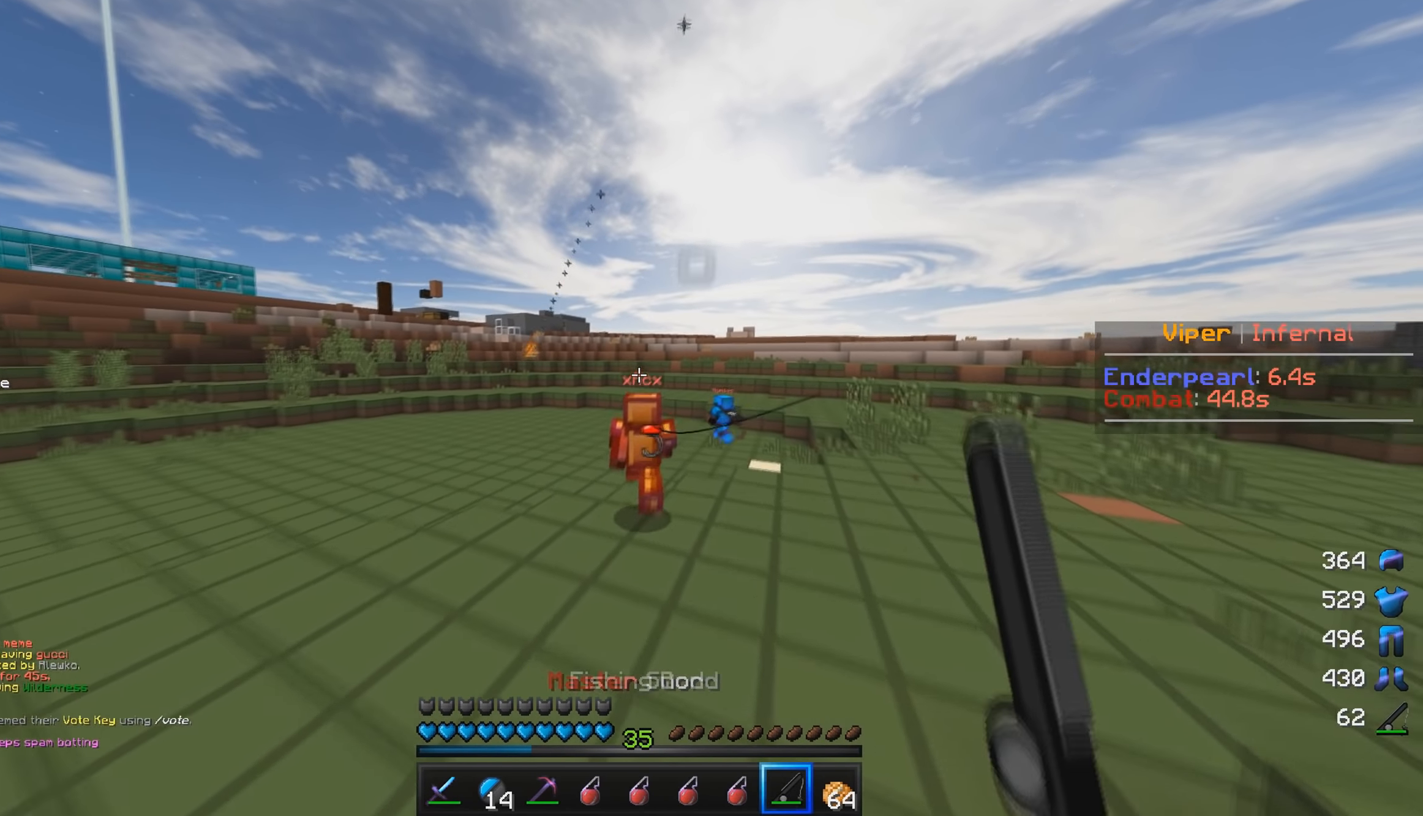
{"keys": ["w"], "mouse": [], "events": [[50, "mouse_right", "down"], [184, "mouse_right", "up"]]}
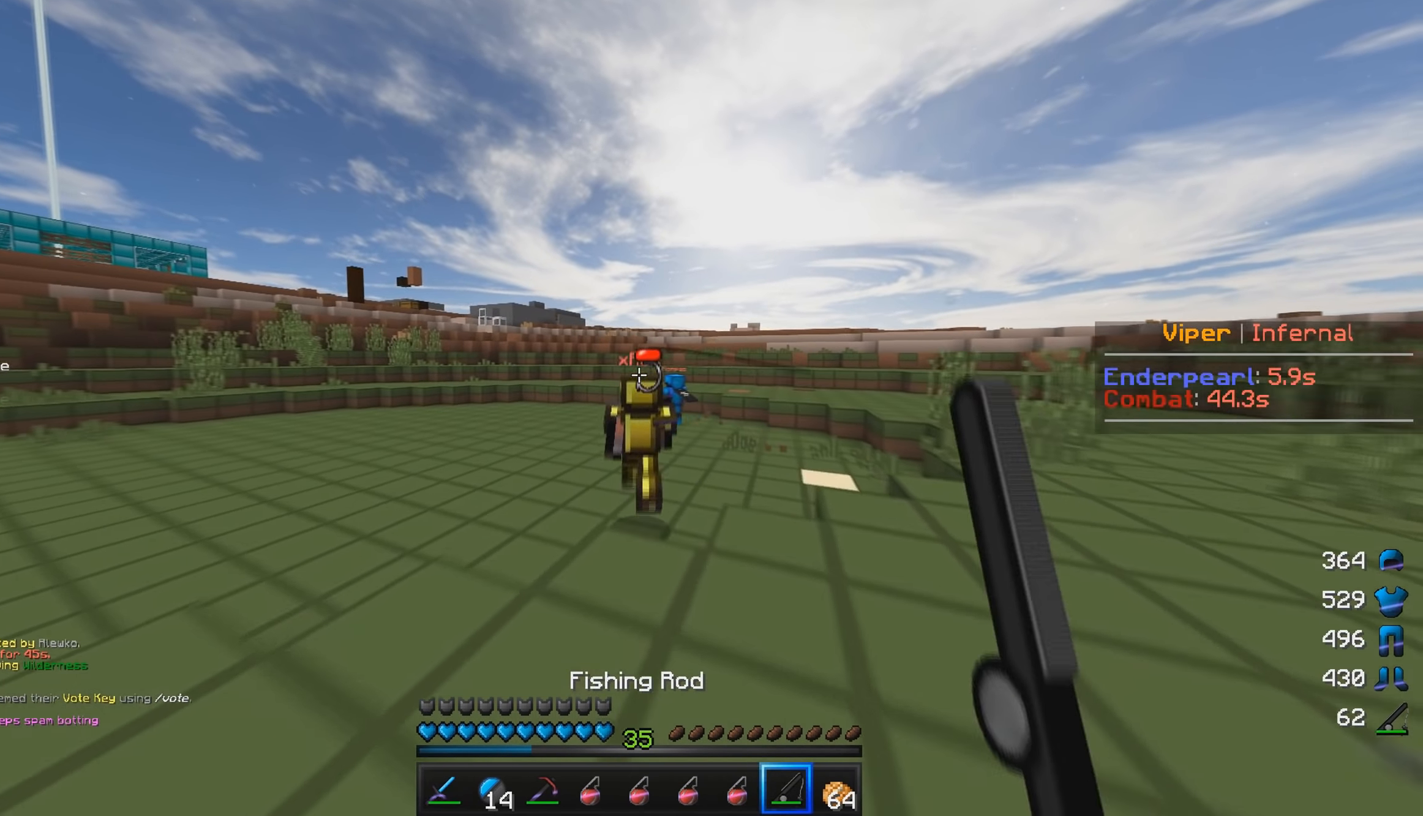
{"keys": ["w"], "mouse": [], "events": [[334, "mouse_right", "down"], [484, "mouse_right", "up"]]}
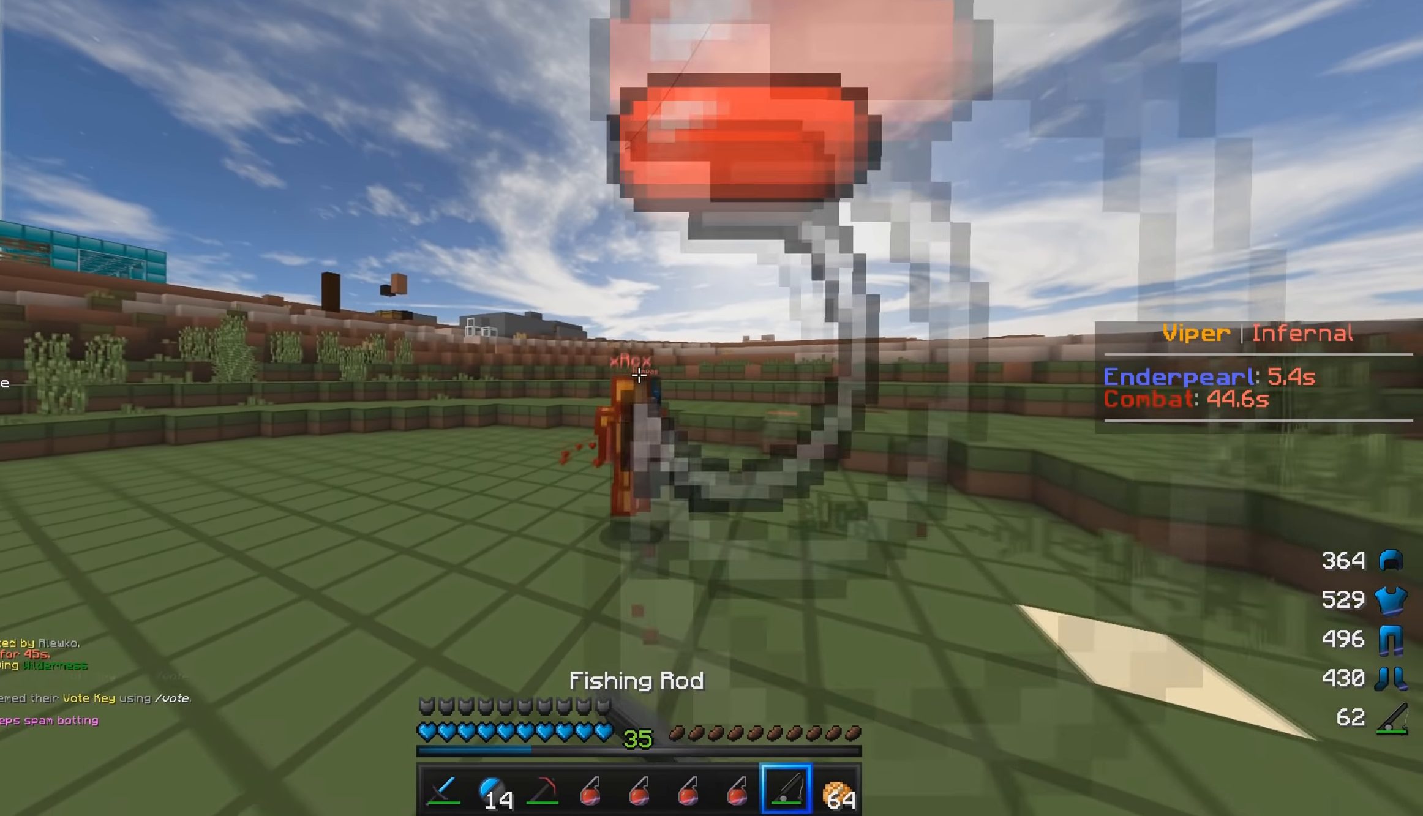
{"keys": ["w"], "mouse": [], "events": []}
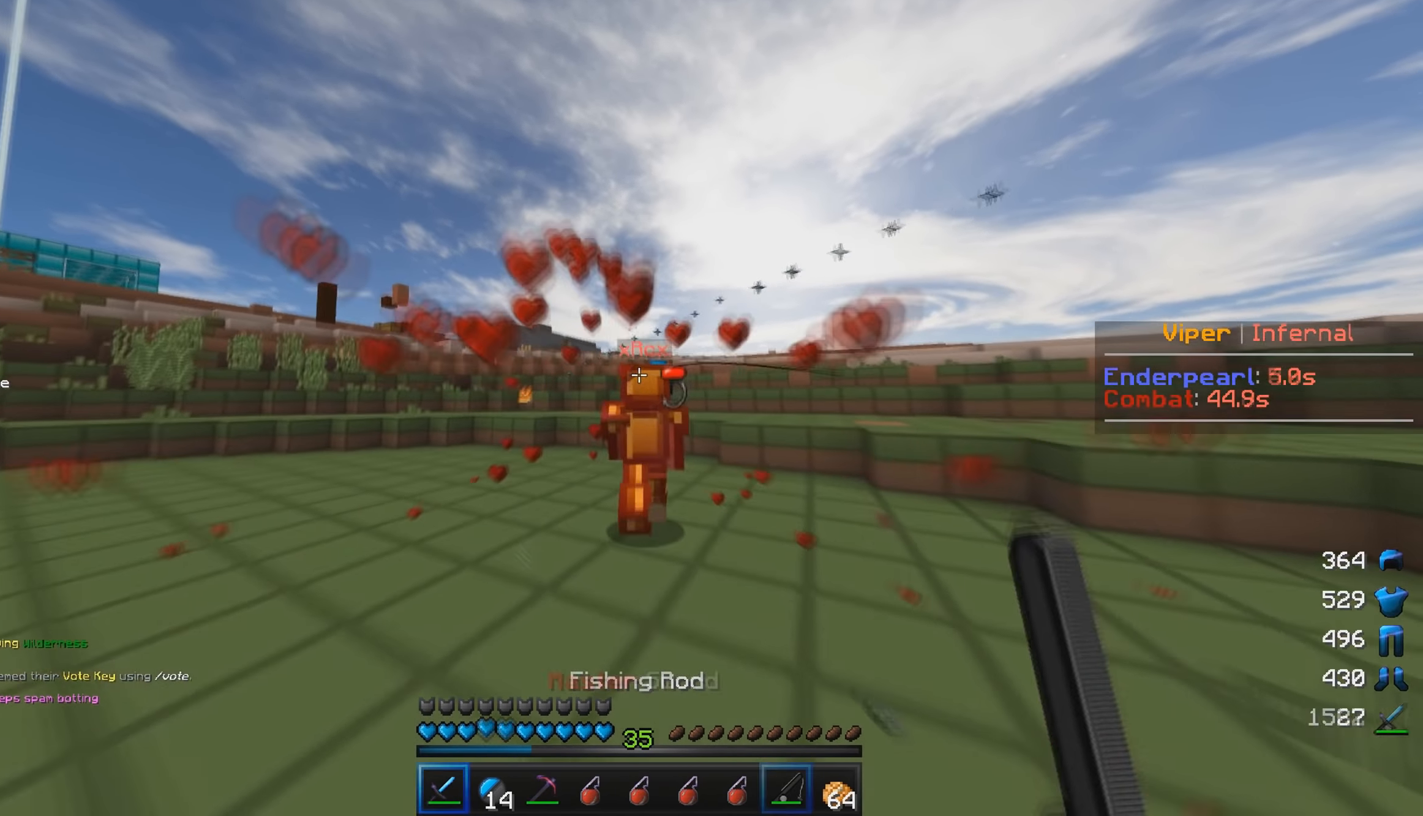
{"keys": ["w"], "mouse": [], "events": [[50, "mouse_right", "down"], [233, "mouse_right", "up"]]}
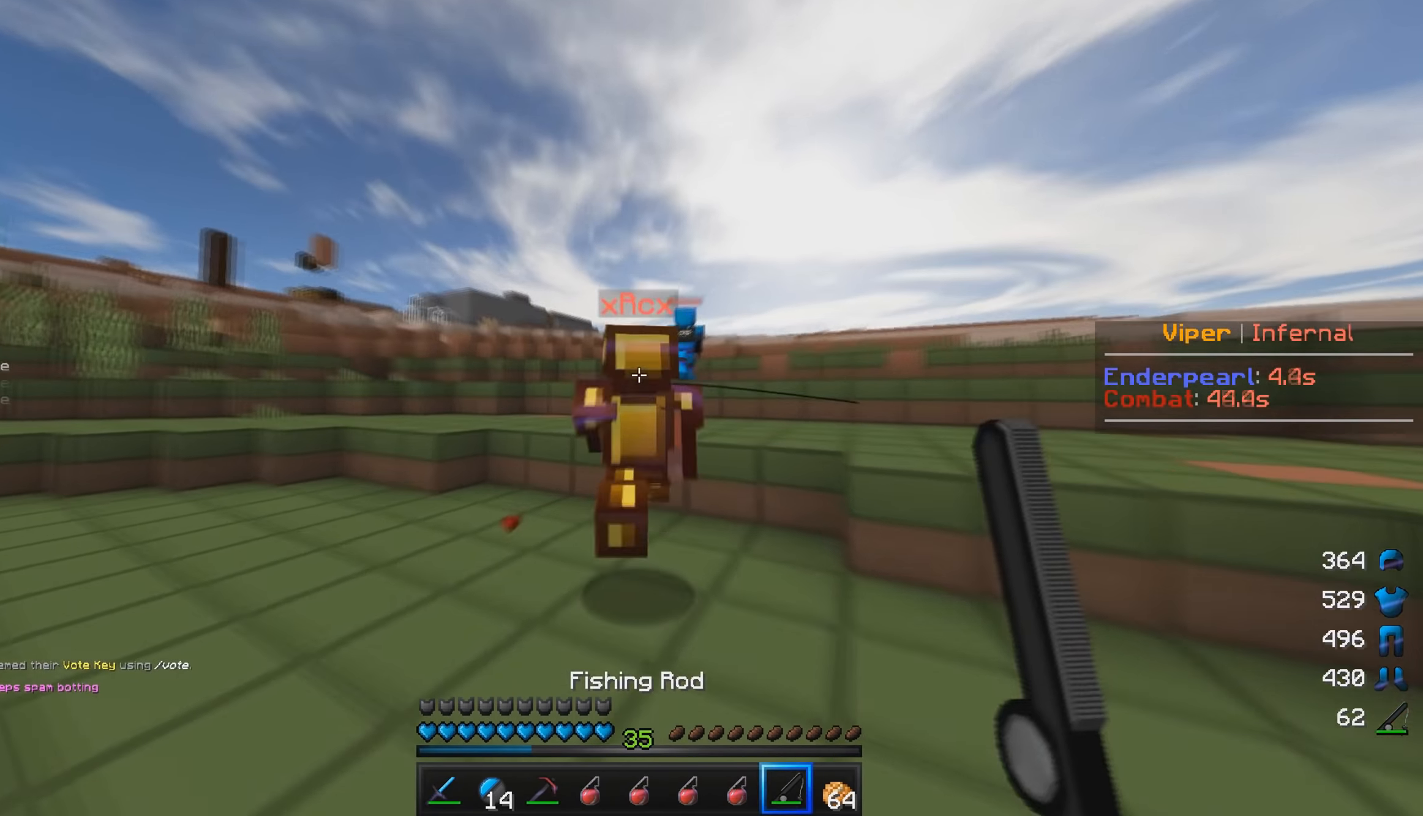
{"keys": ["w"], "mouse": ["left"], "events": [[166, "mouse_left", "down"], [433, "mouse_left", "up"], [500, "mouse_left", "down"]]}
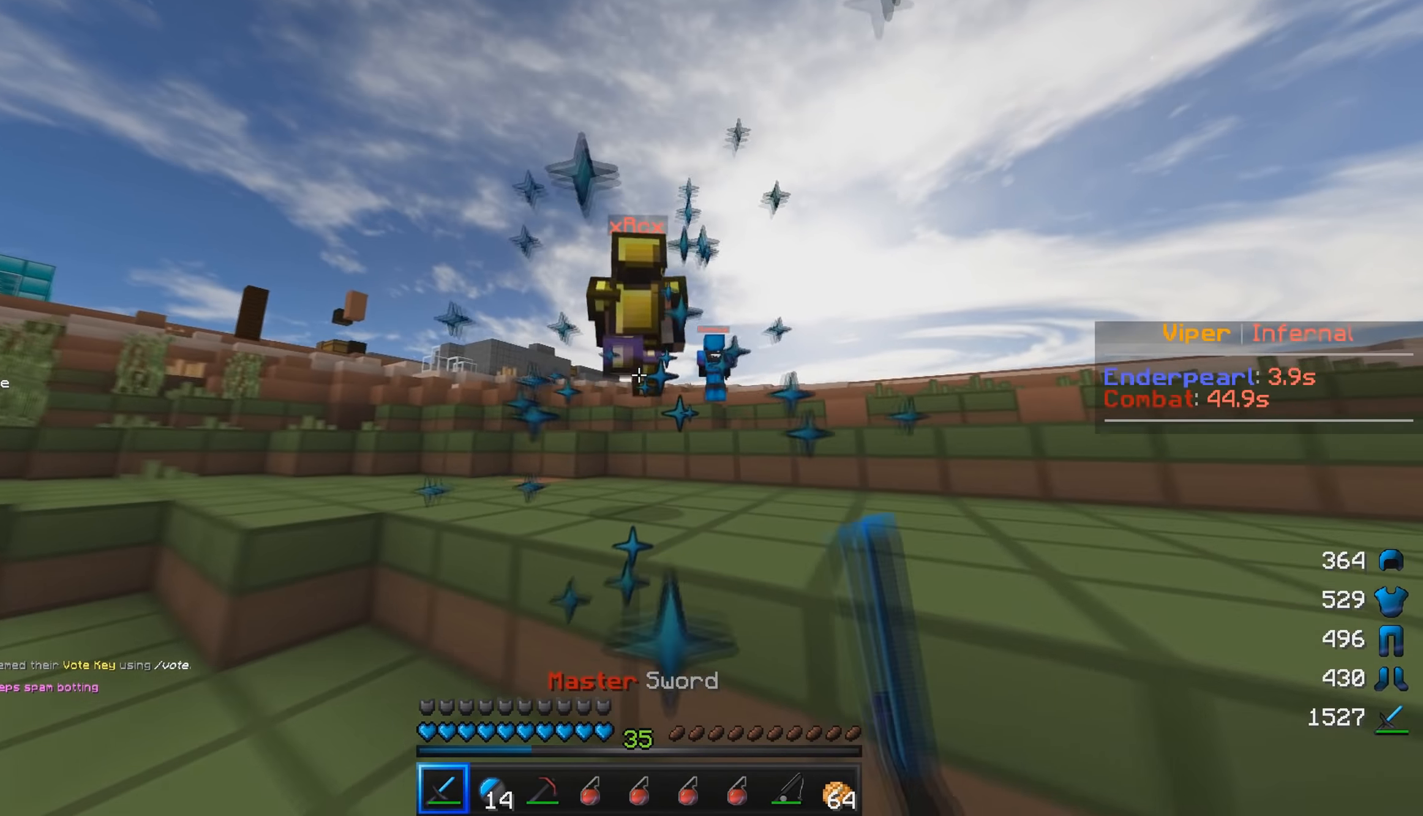
{"keys": ["w"], "mouse": ["right"], "events": [[350, "mouse_left", "up"], [416, "mouse_right", "down"]]}
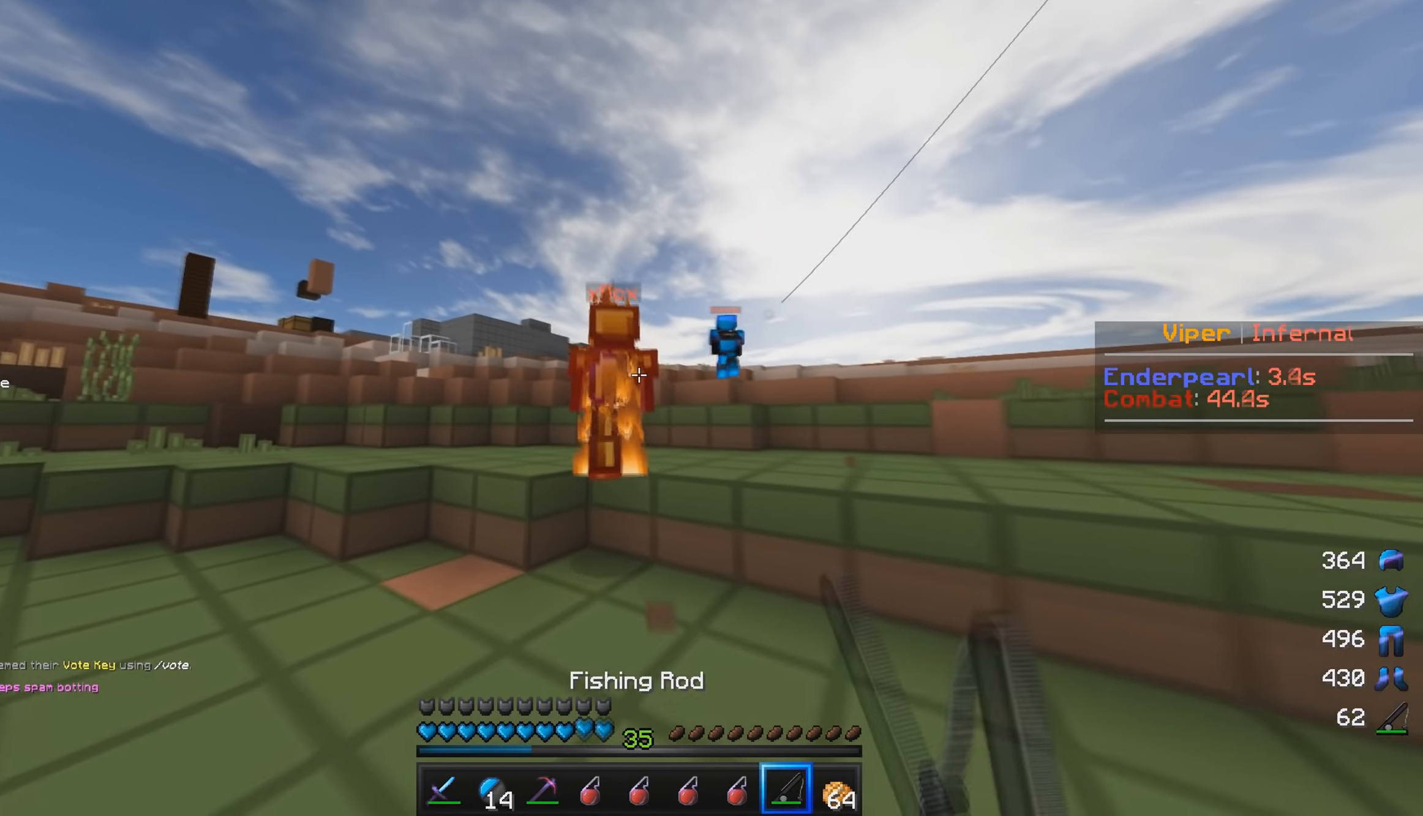
{"keys": ["w"], "mouse": ["left"], "events": [[66, "mouse_right", "up"], [316, "mouse_left", "down"]]}
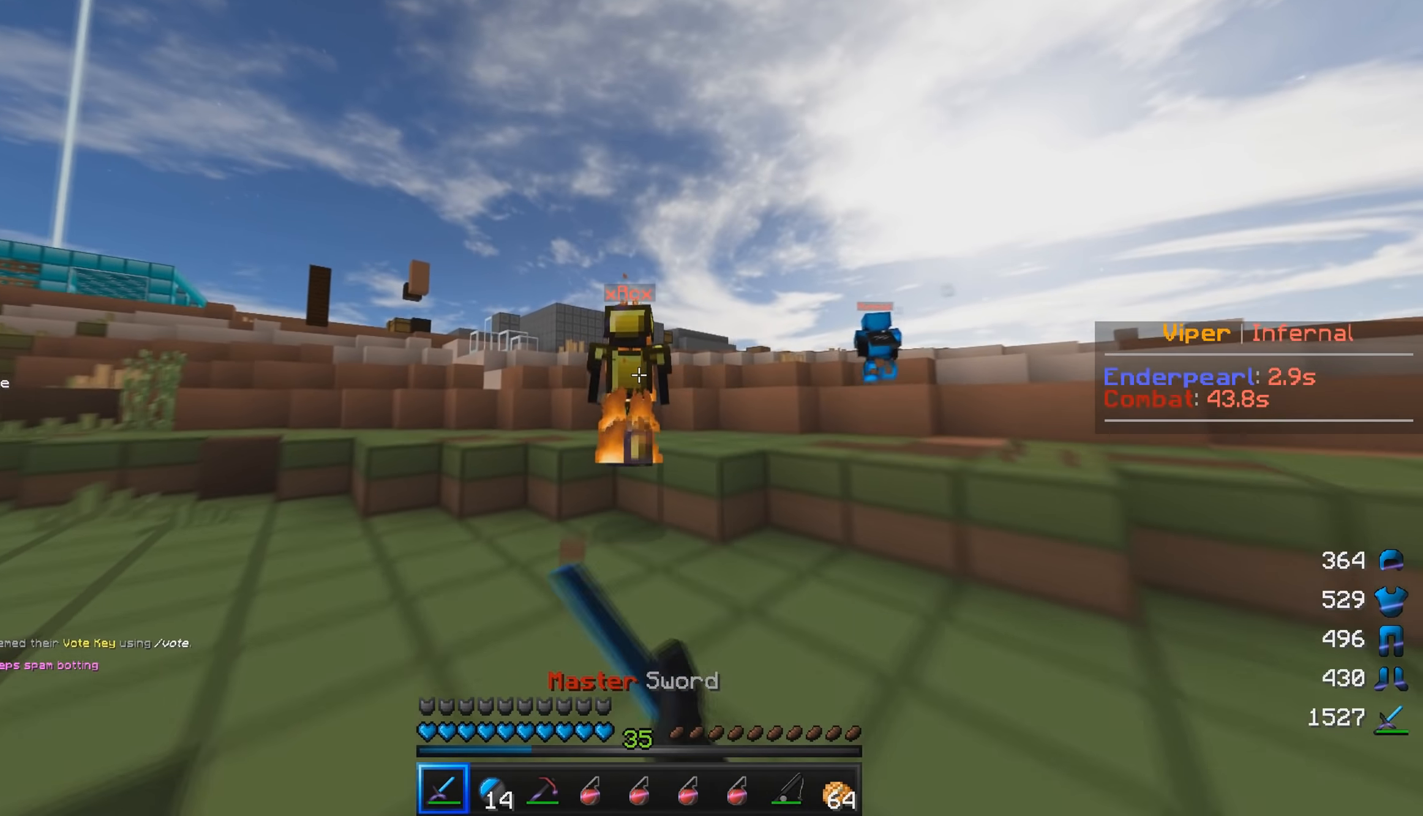
{"keys": ["w"], "mouse": ["right"], "events": [[83, "mouse_left", "up"], [133, "mouse_left", "down"], [300, "mouse_left", "up"], [400, "mouse_right", "down"]]}
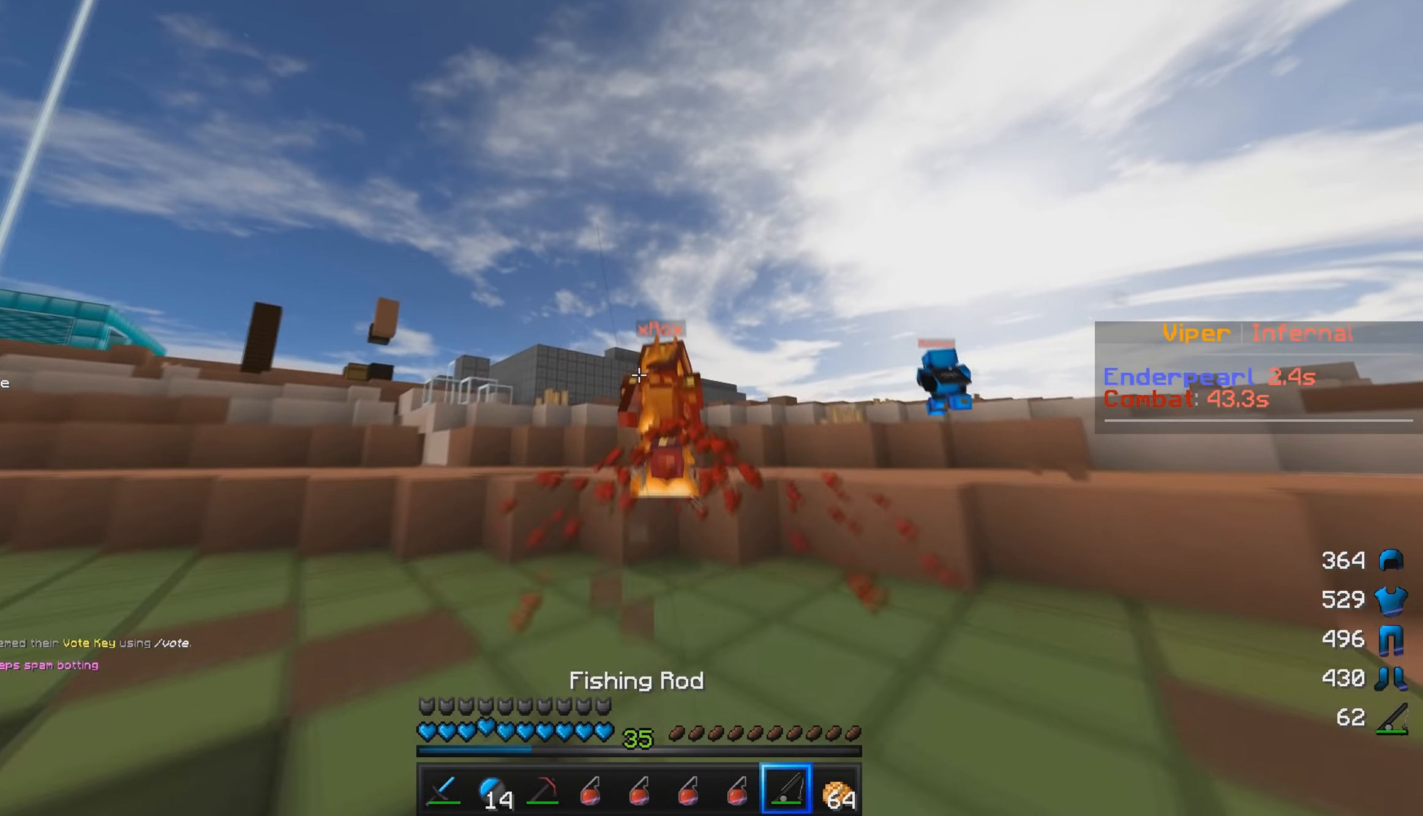
{"keys": ["w"], "mouse": [], "events": [[16, "mouse_right", "up"]]}
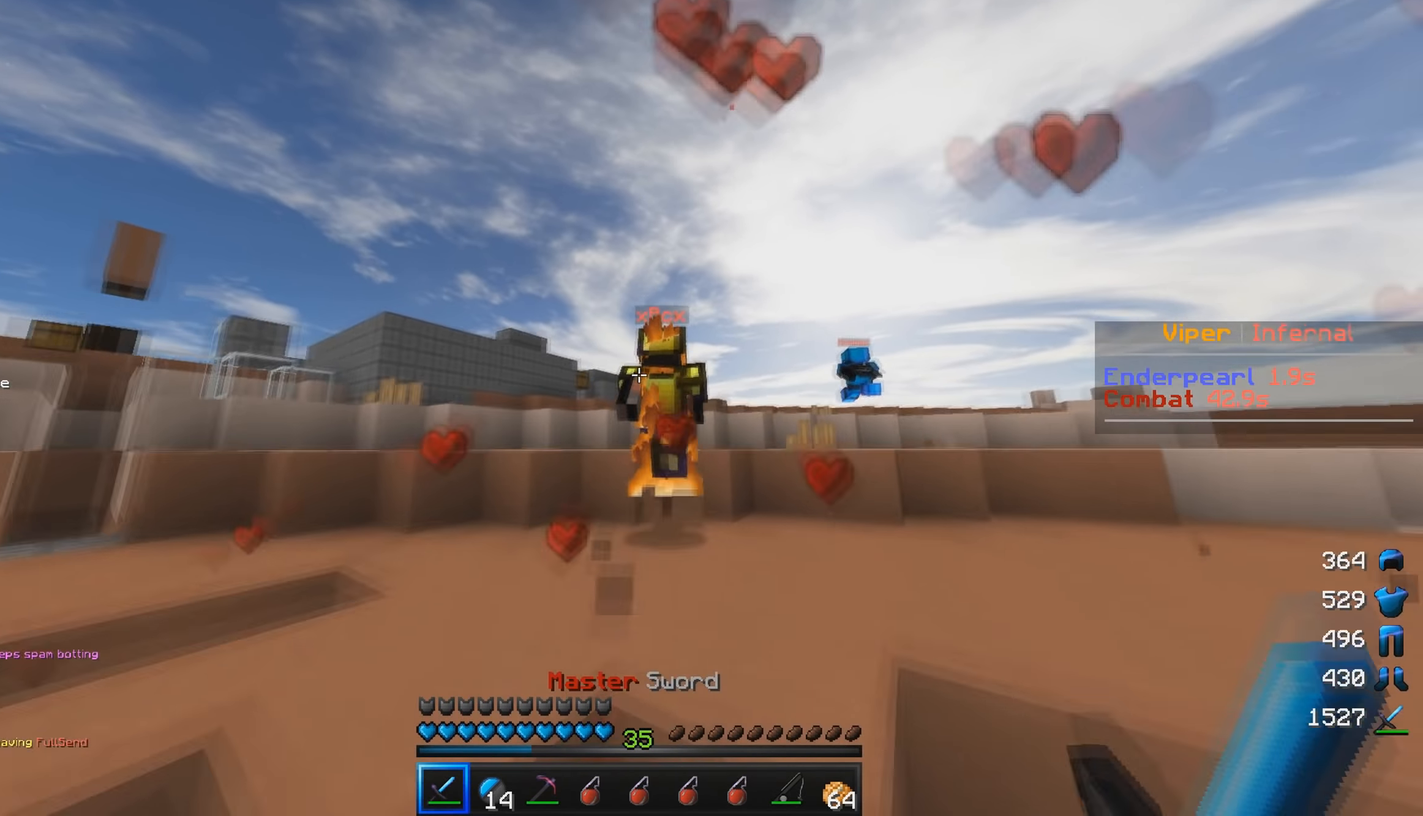
{"keys": ["w"], "mouse": [], "events": [[83, "mouse_left", "down"], [166, "mouse_left", "up"], [250, "mouse_right", "down"], [400, "mouse_right", "up"]]}